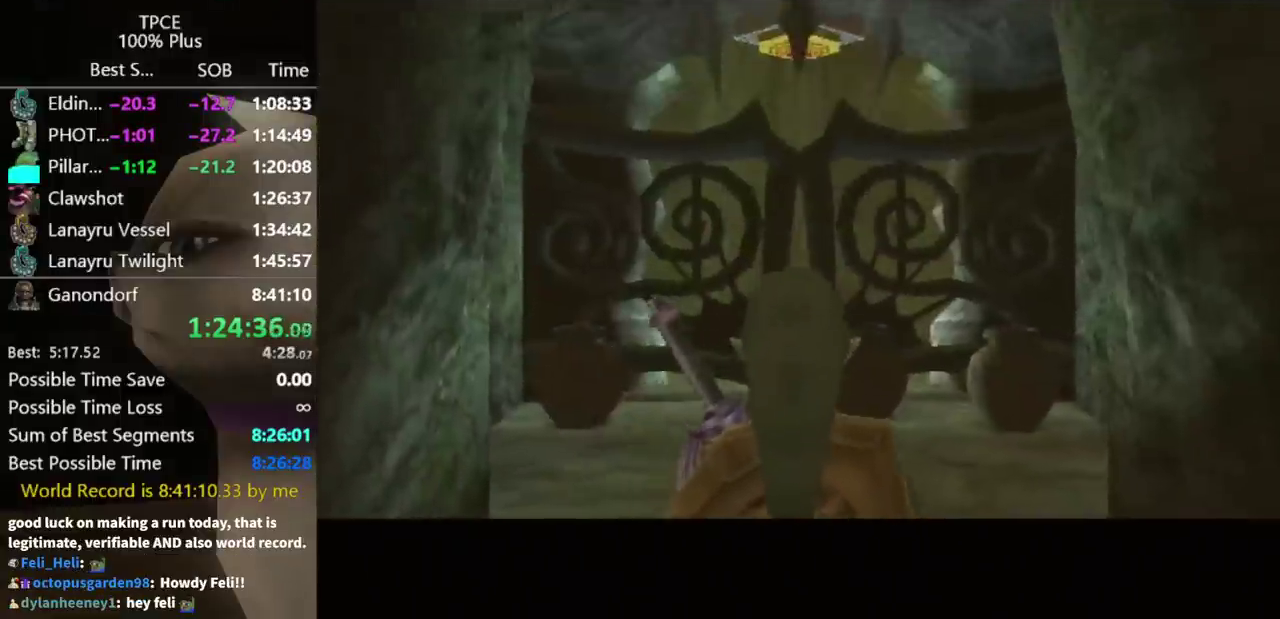
Gameplay with a controller (Nintendo layout); each line is a JSON object with the inputs held at the frame after it. "events" lists button and stick changes between this image and that frame as [ms after this image, input, new state], when the widget could be followed in between. Not read: L3 R3.
{"buttons": [], "left_stick": "down", "right_stick": "center", "events": [[133, "right_stick", "up"], [200, "right_stick", "center"], [300, "left_stick", "down"]]}
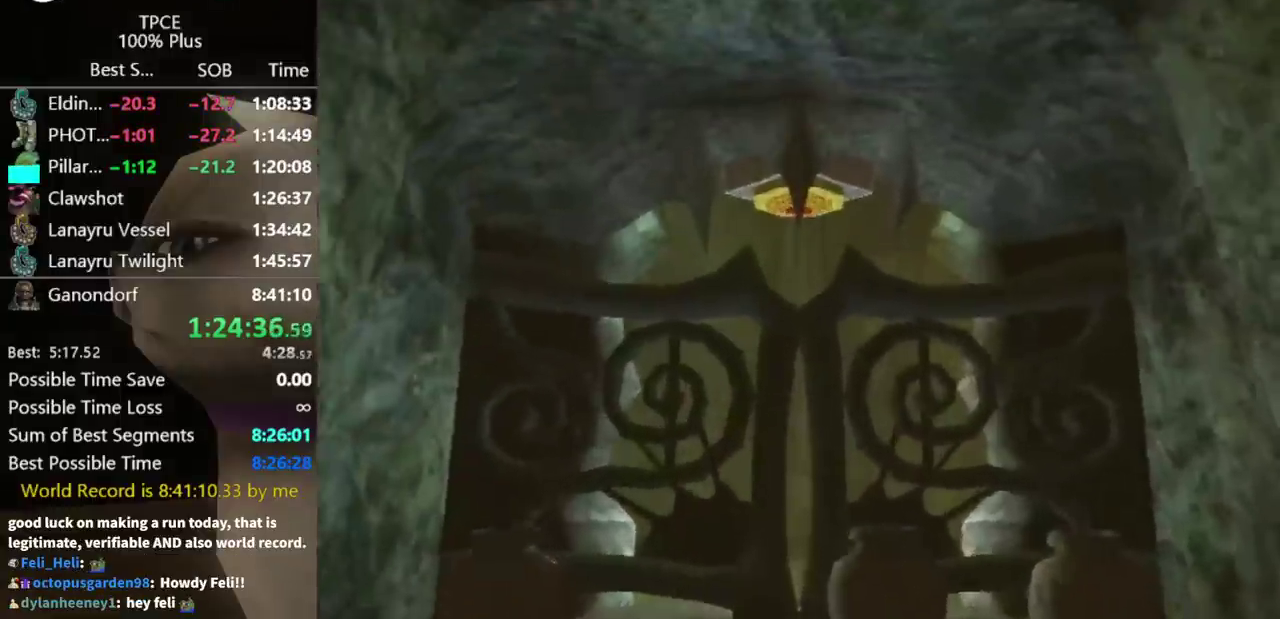
{"buttons": [], "left_stick": "down", "right_stick": "center", "events": []}
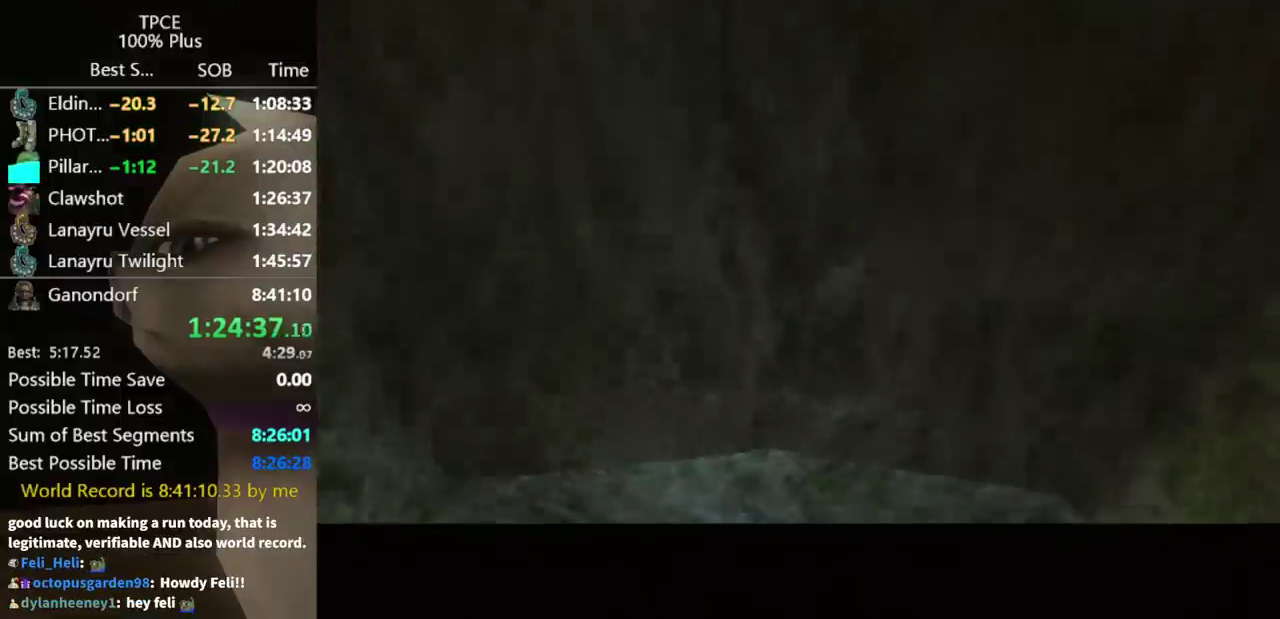
{"buttons": [], "left_stick": "up", "right_stick": "center", "events": [[33, "START", "down"], [33, "left_stick", "center"], [100, "START", "up"], [367, "left_stick", "up"]]}
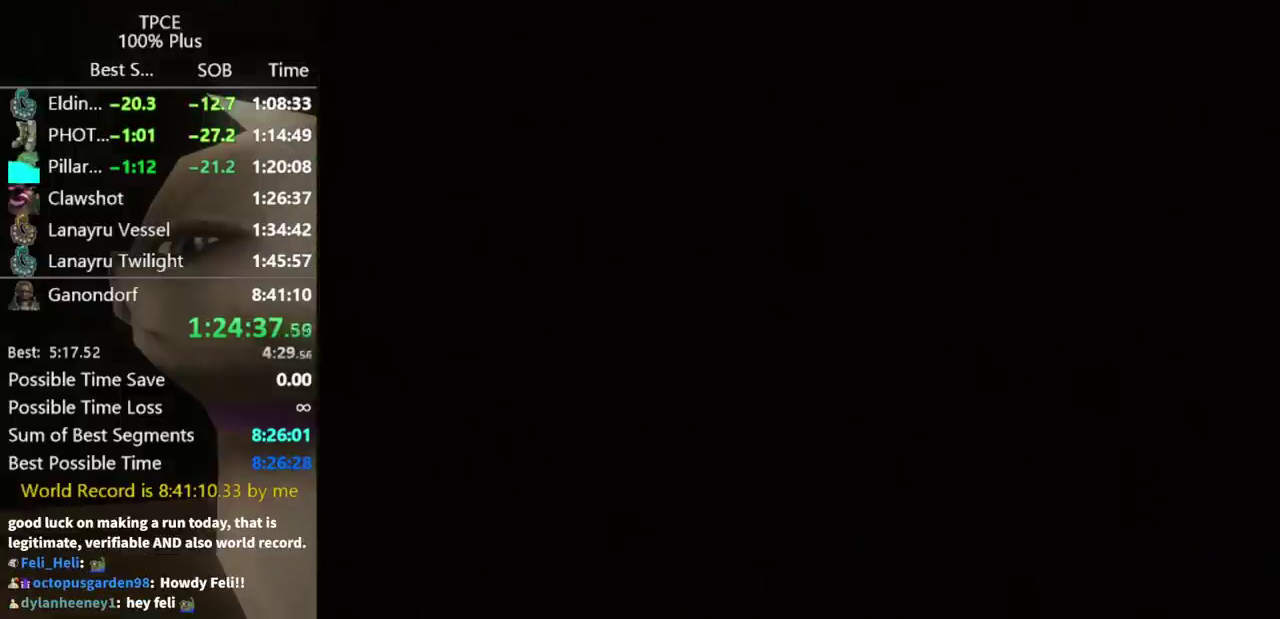
{"buttons": [], "left_stick": "up", "right_stick": "center", "events": []}
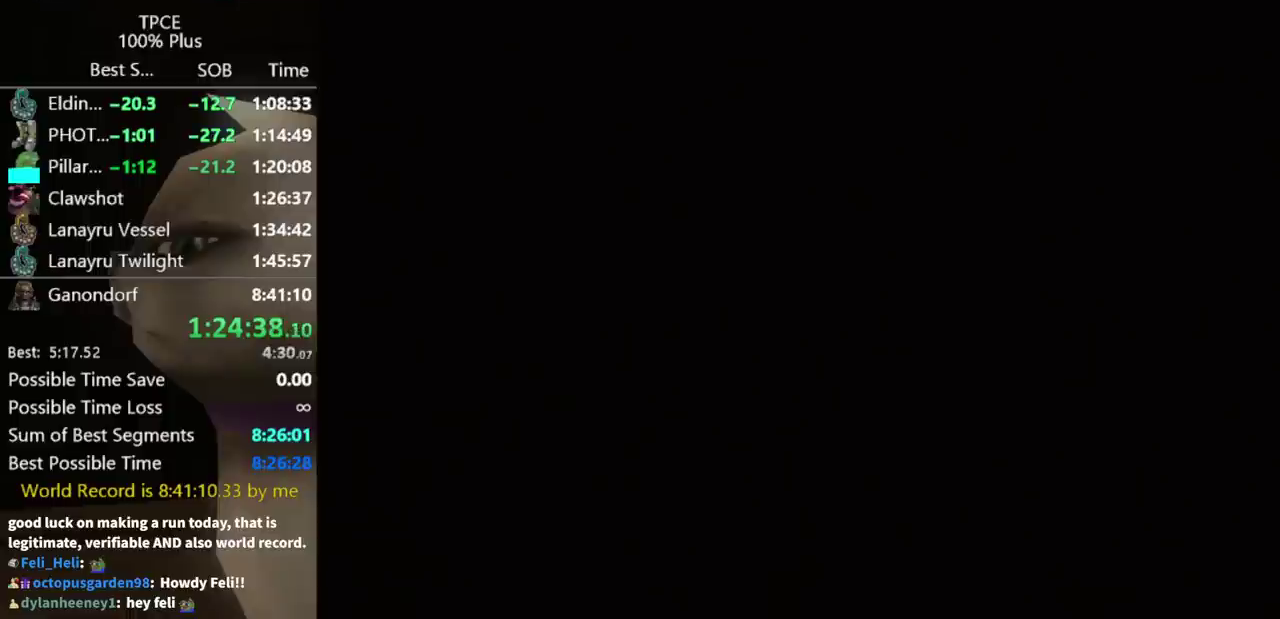
{"buttons": [], "left_stick": "up", "right_stick": "center", "events": []}
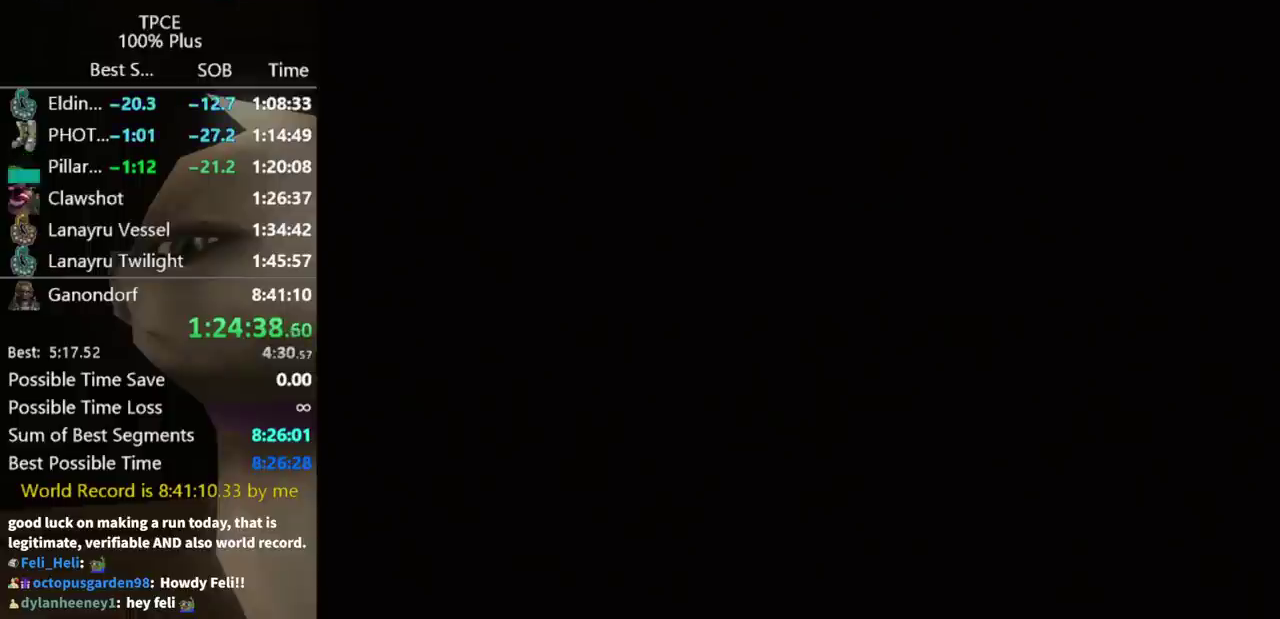
{"buttons": [], "left_stick": "up", "right_stick": "center", "events": []}
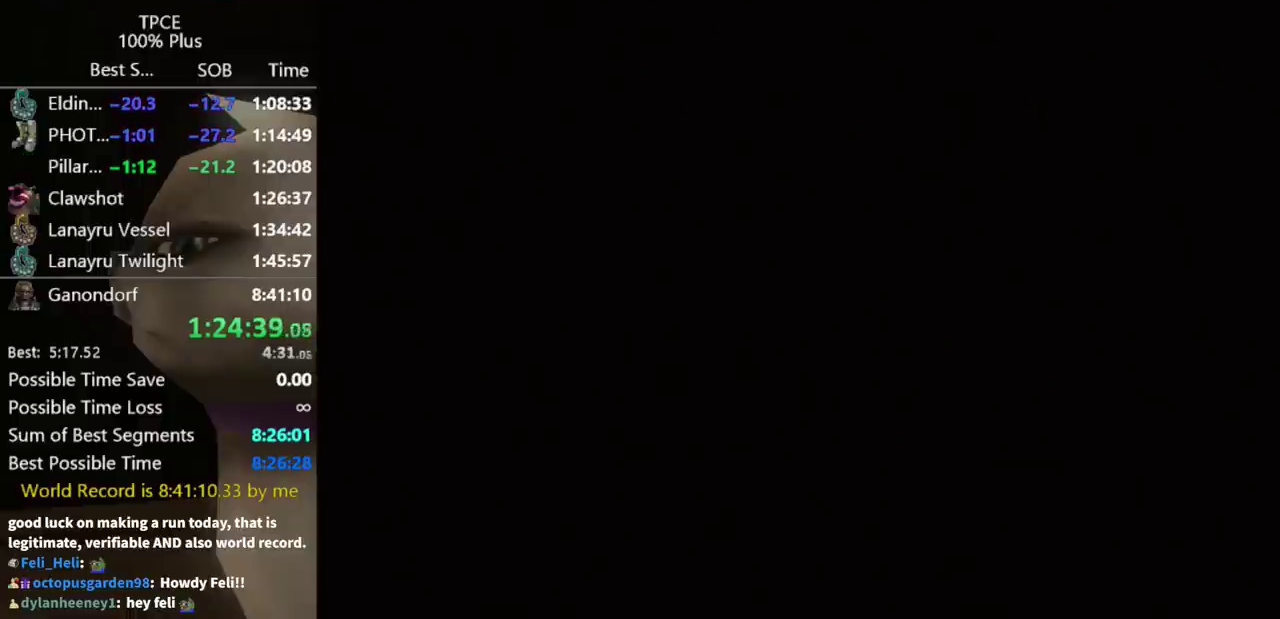
{"buttons": [], "left_stick": "up", "right_stick": "center", "events": [[200, "B", "down"], [267, "B", "up"]]}
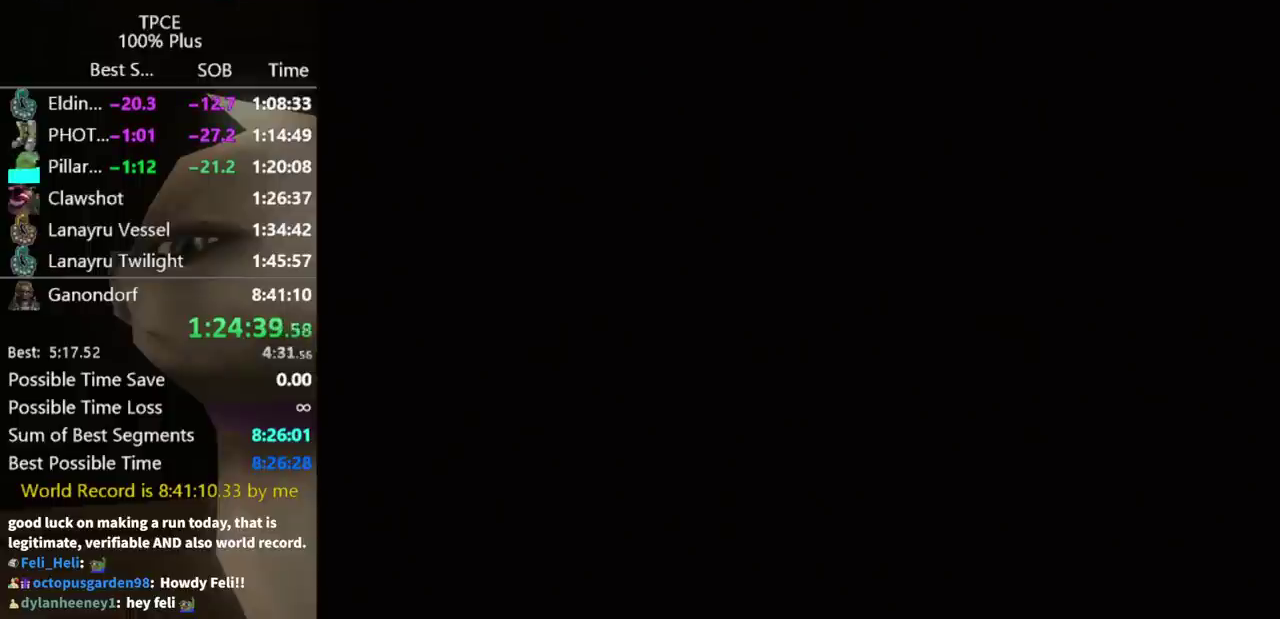
{"buttons": [], "left_stick": "up", "right_stick": "center", "events": []}
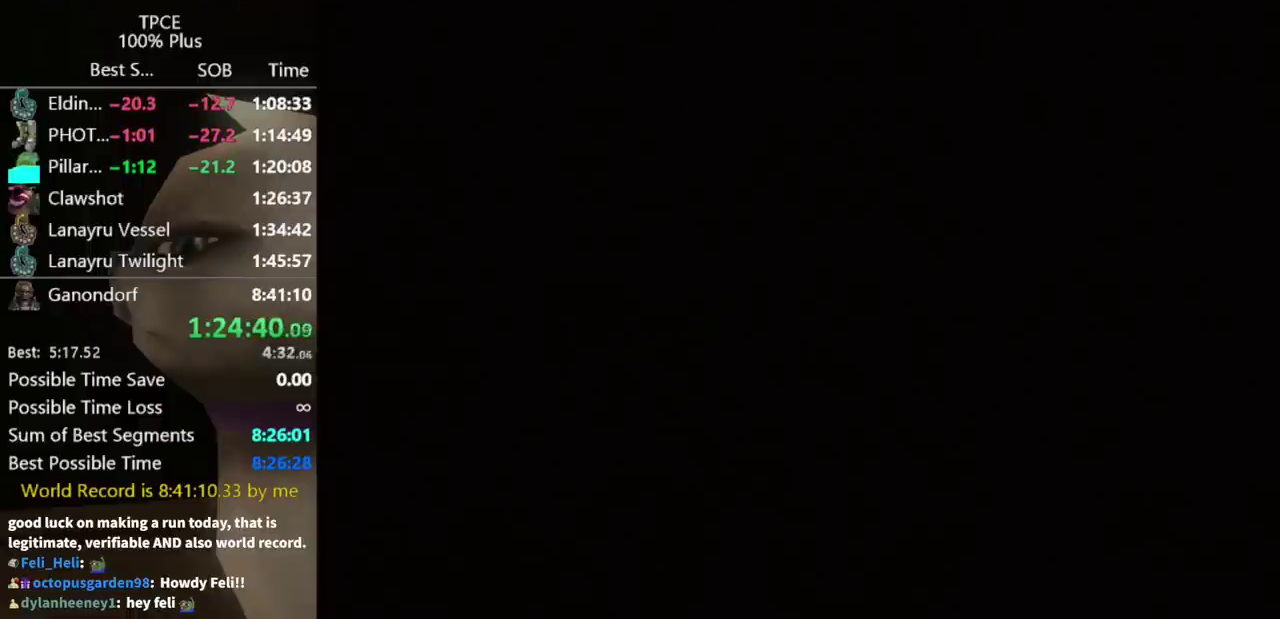
{"buttons": [], "left_stick": "up", "right_stick": "center", "events": []}
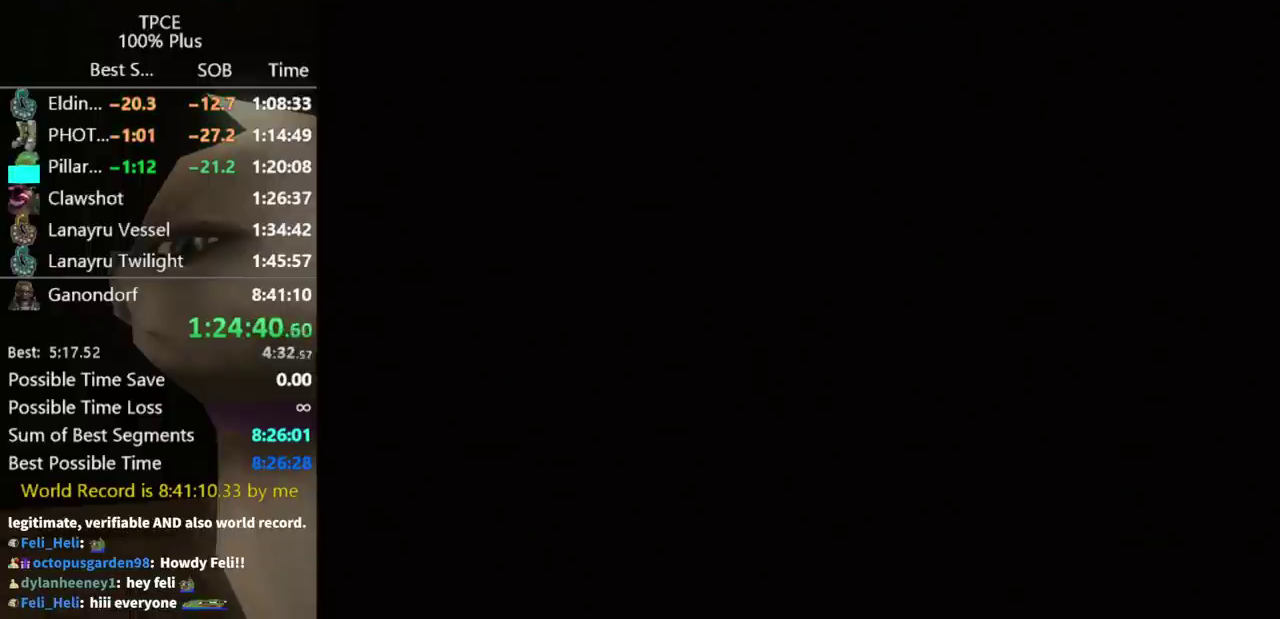
{"buttons": [], "left_stick": "up", "right_stick": "center", "events": [[367, "B", "down"], [467, "B", "up"]]}
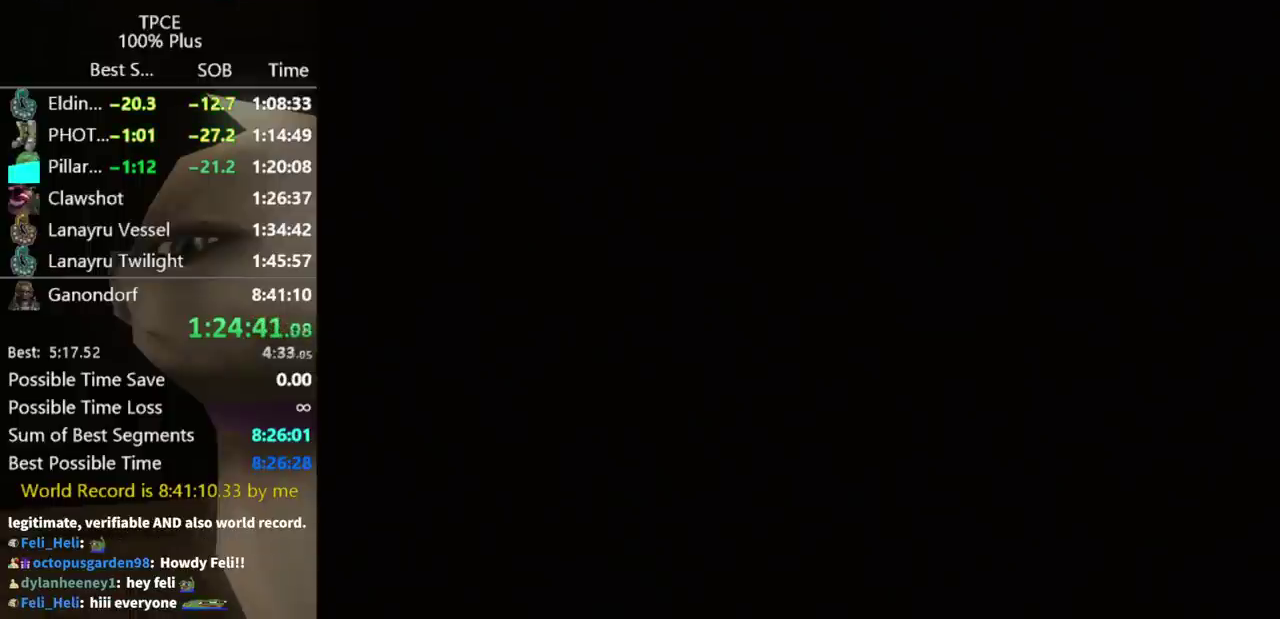
{"buttons": ["B"], "left_stick": "up", "right_stick": "center", "events": [[67, "B", "down"], [167, "B", "up"], [433, "B", "down"]]}
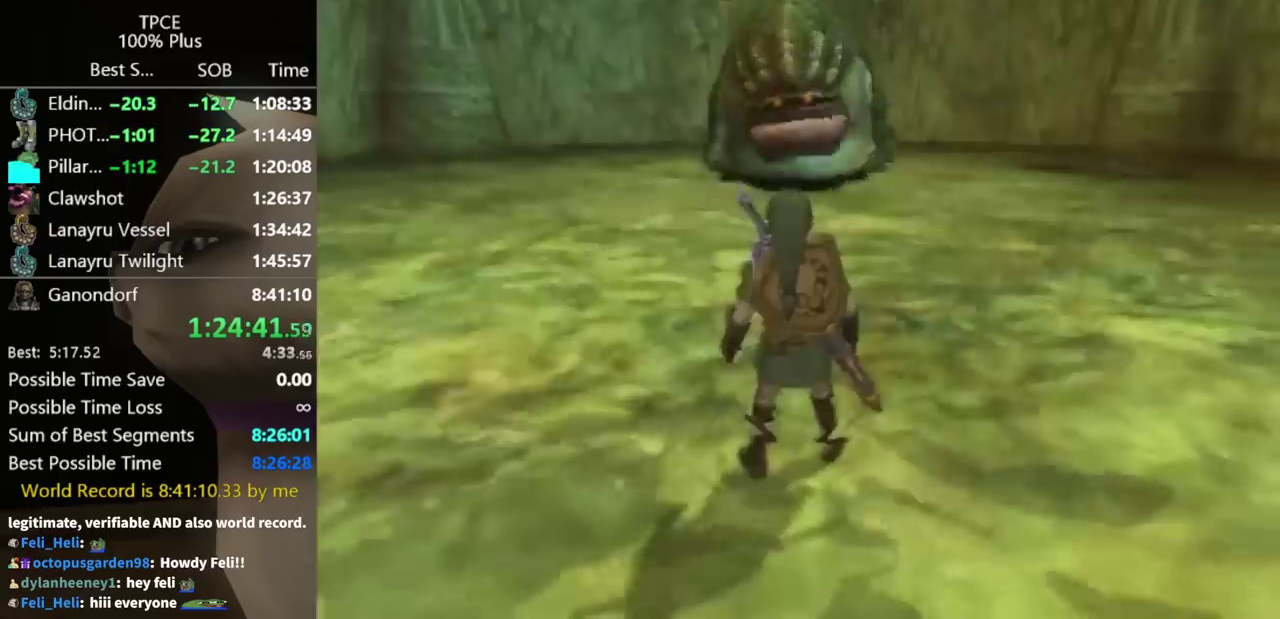
{"buttons": [], "left_stick": "up-right", "right_stick": "center", "events": [[33, "B", "up"], [100, "B", "down"], [167, "B", "up"], [233, "B", "down"], [300, "B", "up"], [367, "B", "down"], [433, "B", "up"], [433, "left_stick", "up-right"]]}
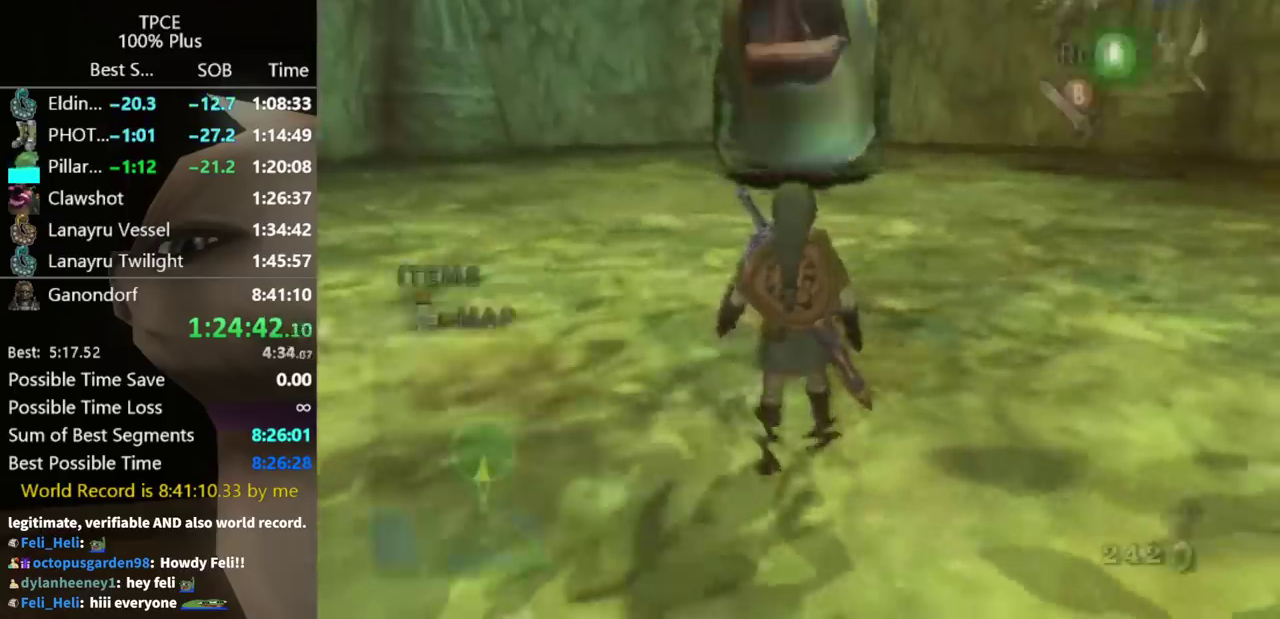
{"buttons": [], "left_stick": "up-right", "right_stick": "center", "events": [[400, "A", "down"], [467, "A", "up"]]}
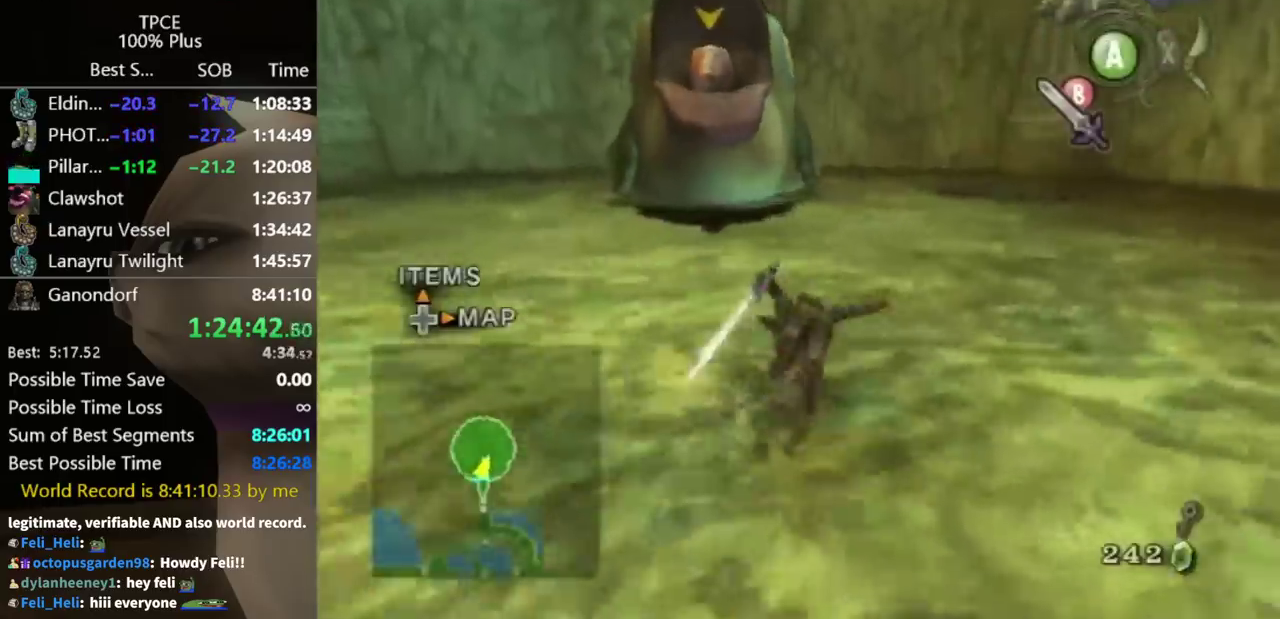
{"buttons": [], "left_stick": "up", "right_stick": "center", "events": [[33, "left_stick", "up"], [67, "A", "down"], [167, "A", "up"]]}
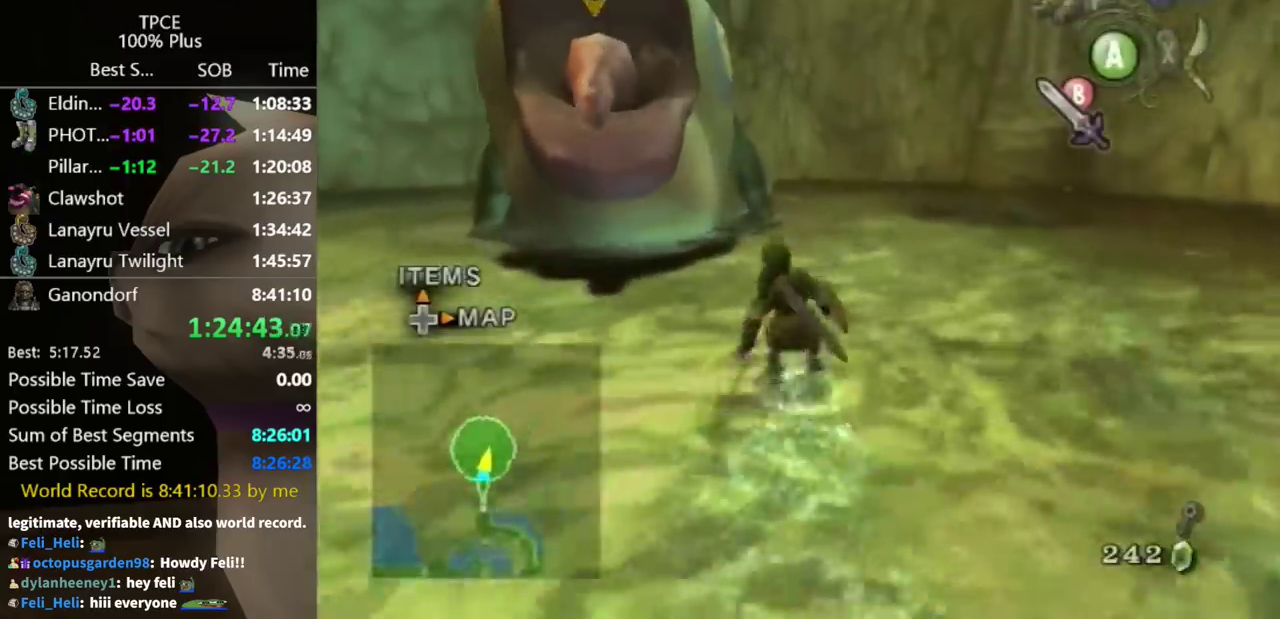
{"buttons": [], "left_stick": "up", "right_stick": "center", "events": [[100, "A", "down"], [167, "A", "up"]]}
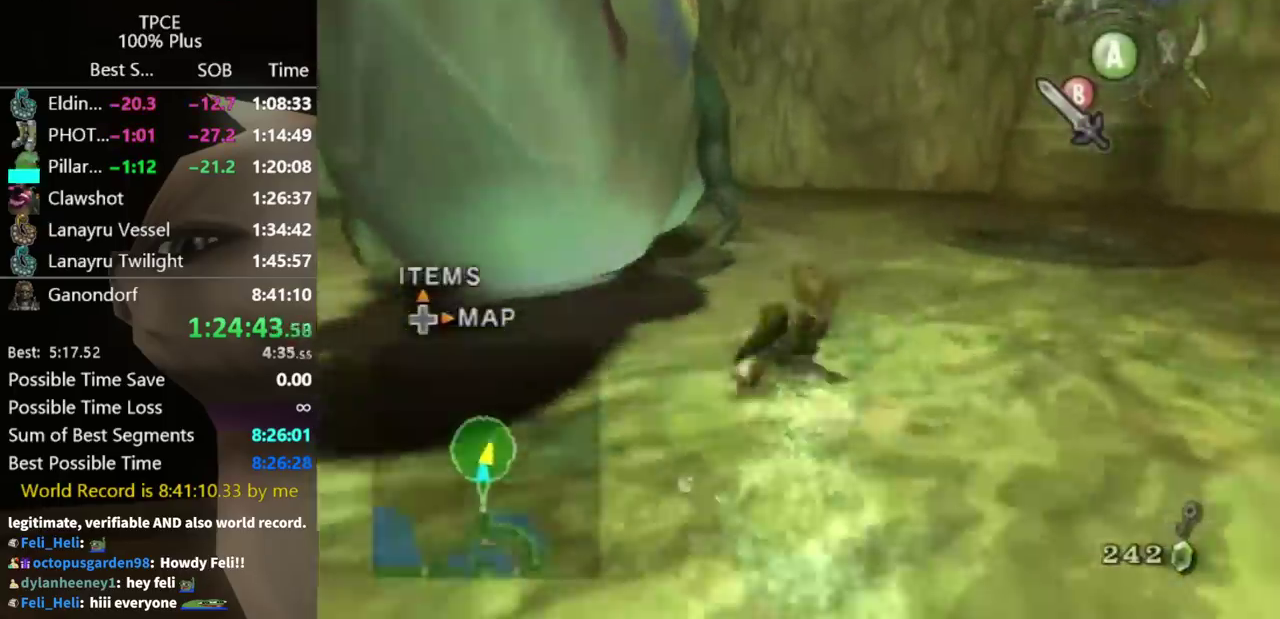
{"buttons": [], "left_stick": "up", "right_stick": "center", "events": []}